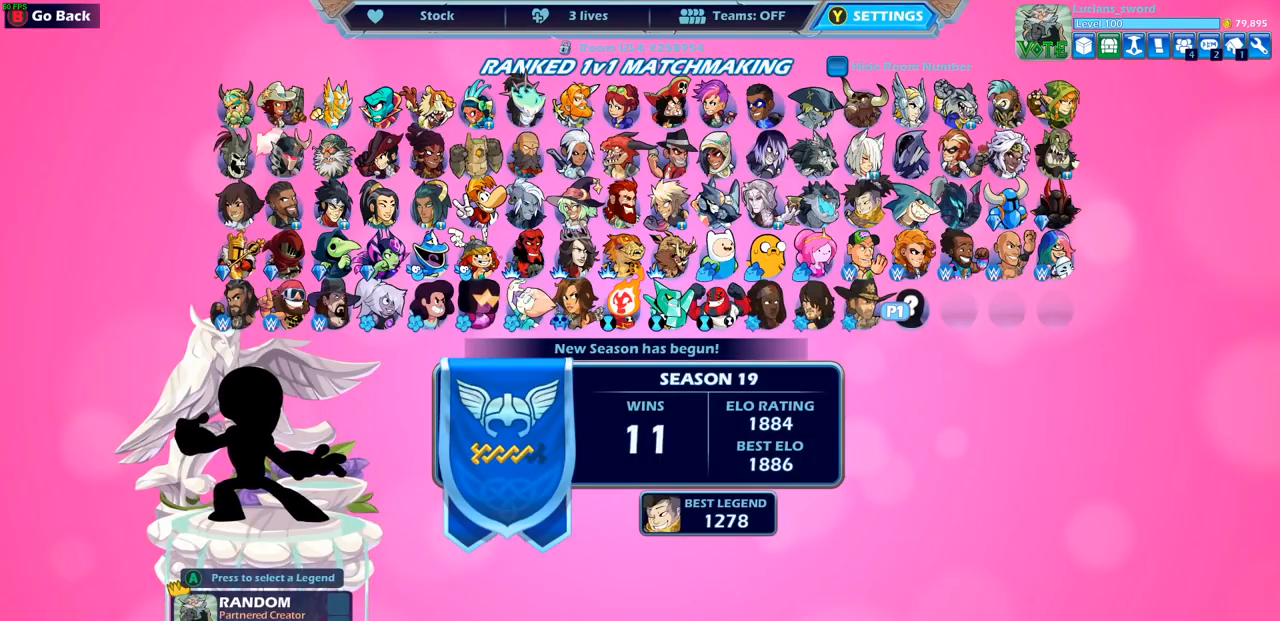
Gameplay with a controller (PlayStation layout); each line is a JSON object with the inputs held at the frame after it. "events" lists button and stick changes between this image and that frame as [ms after this image, input, new state], when the widget could be followed in between. Not read: R3 right_stick.
{"buttons": [], "left_stick": "center", "events": []}
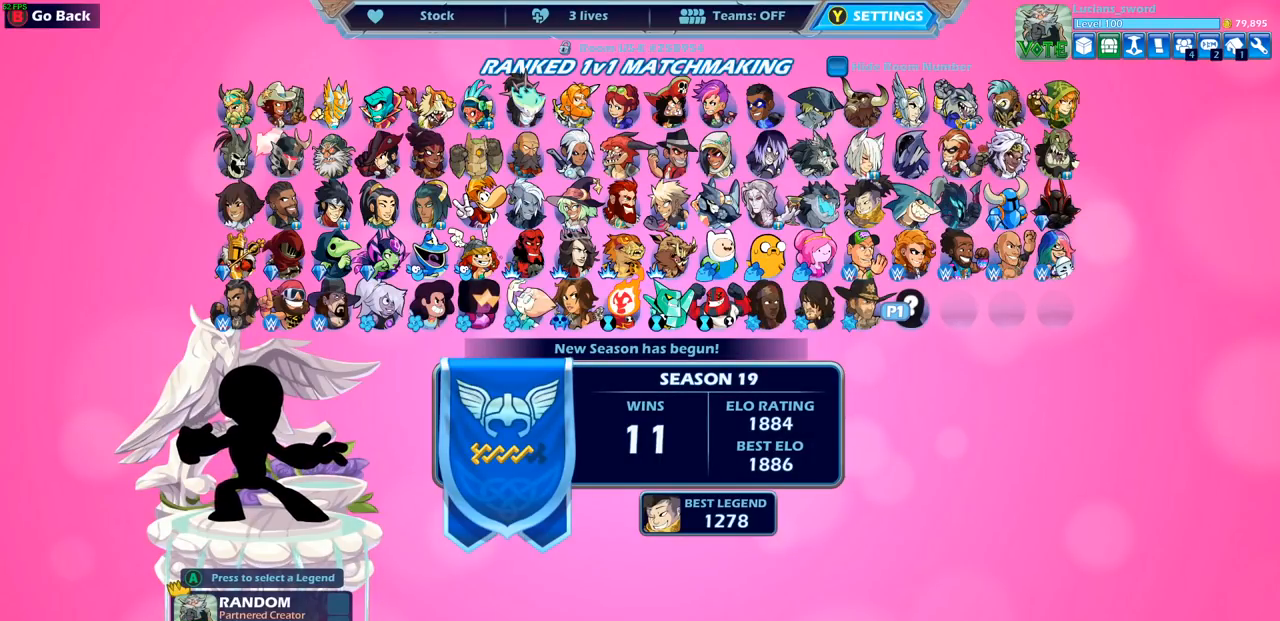
{"buttons": [], "left_stick": "center", "events": []}
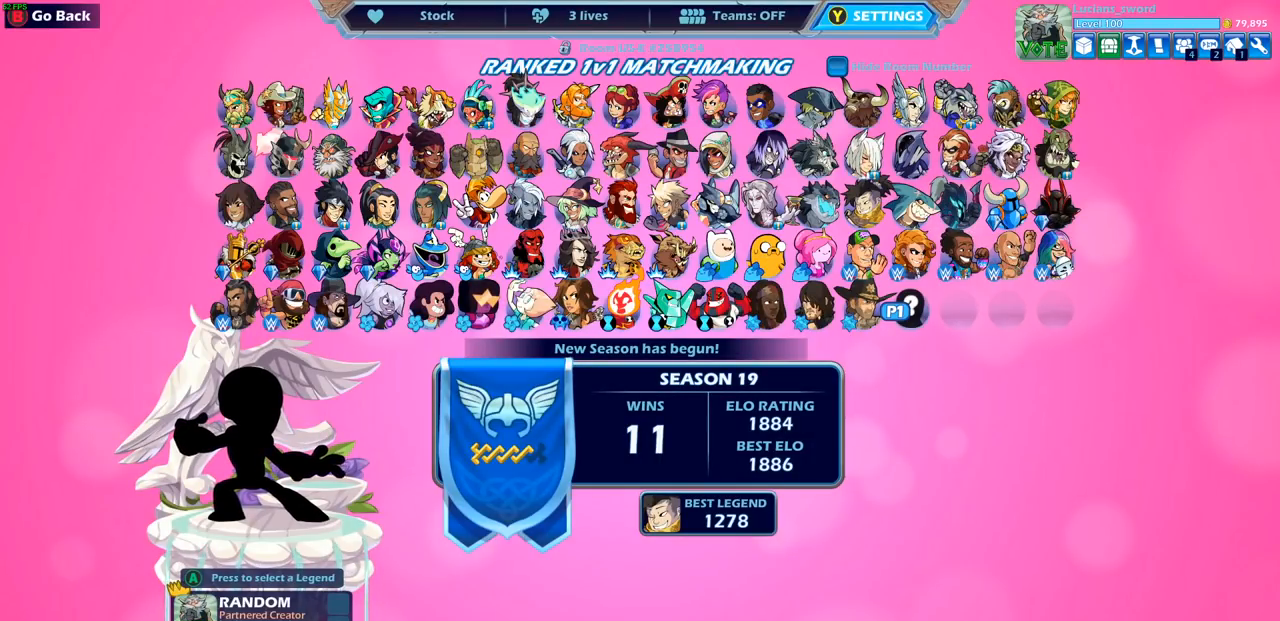
{"buttons": [], "left_stick": "center", "events": []}
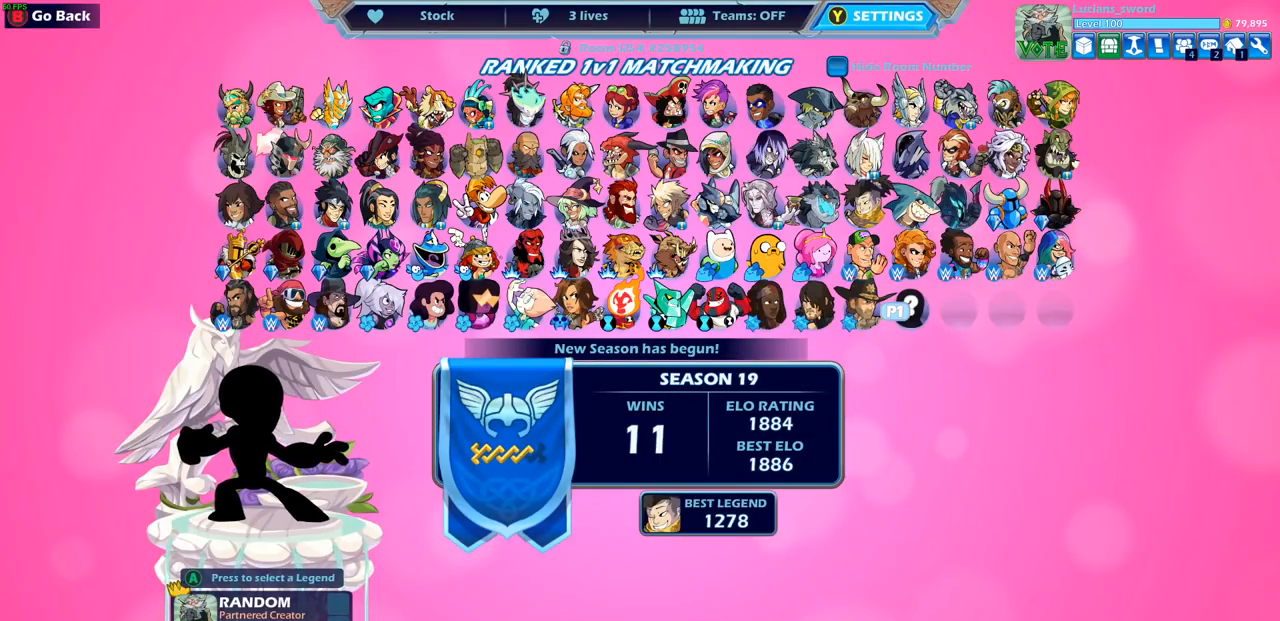
{"buttons": [], "left_stick": "center", "events": []}
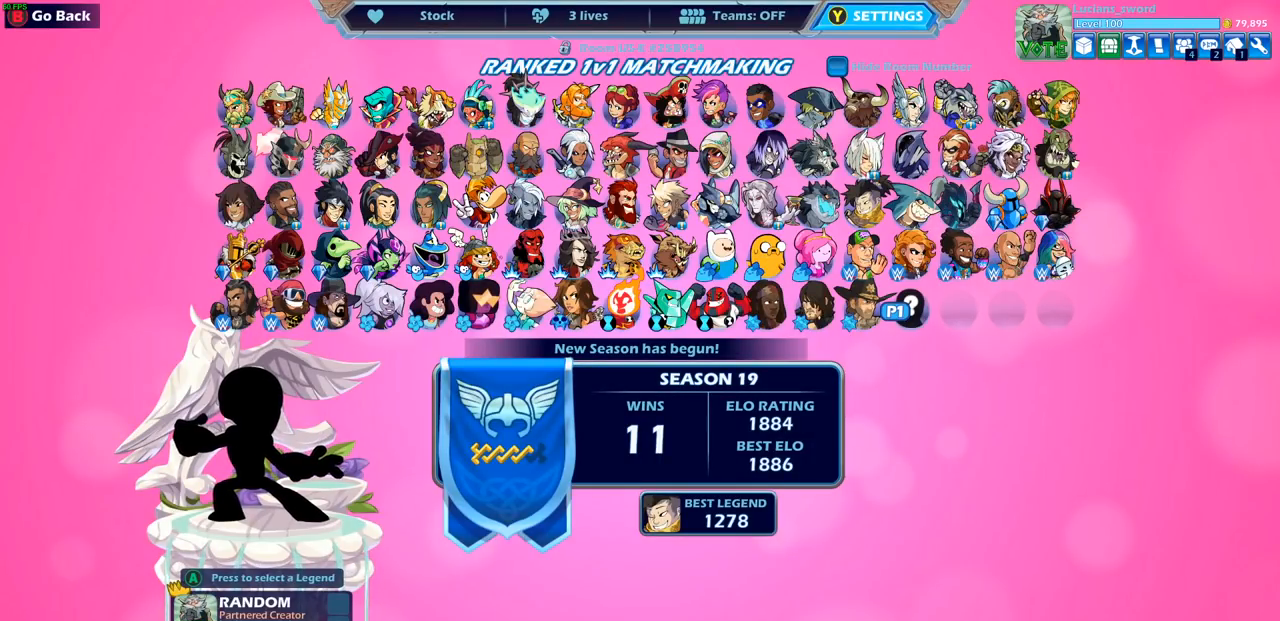
{"buttons": [], "left_stick": "center", "events": []}
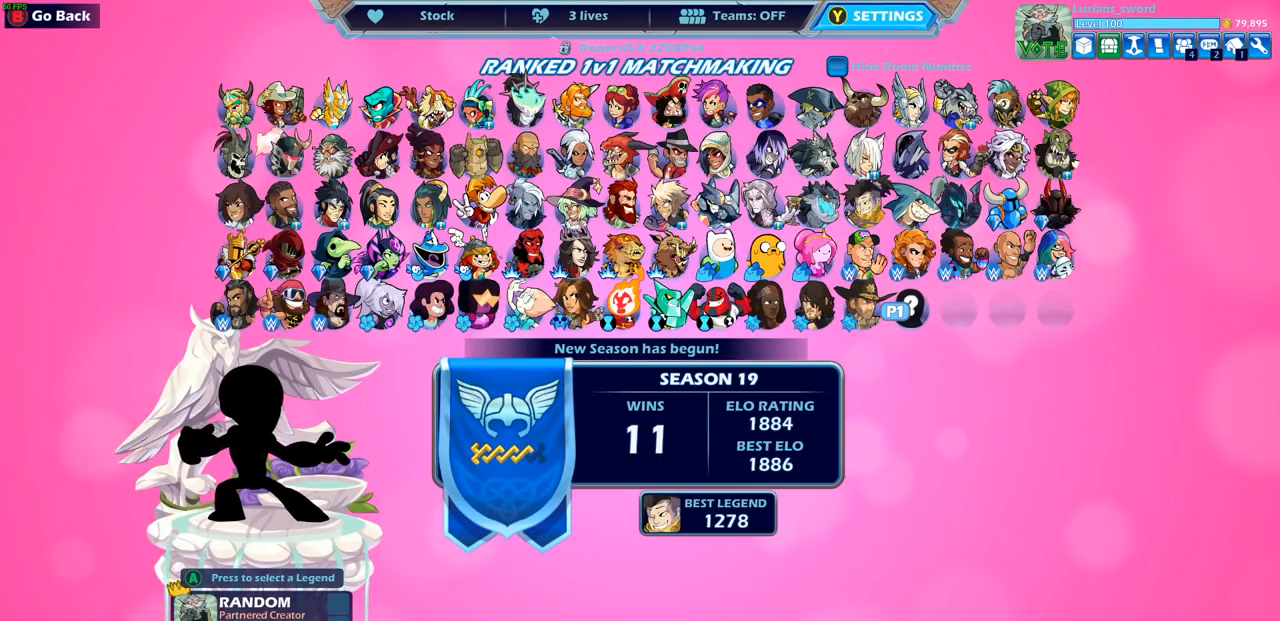
{"buttons": [], "left_stick": "center", "events": []}
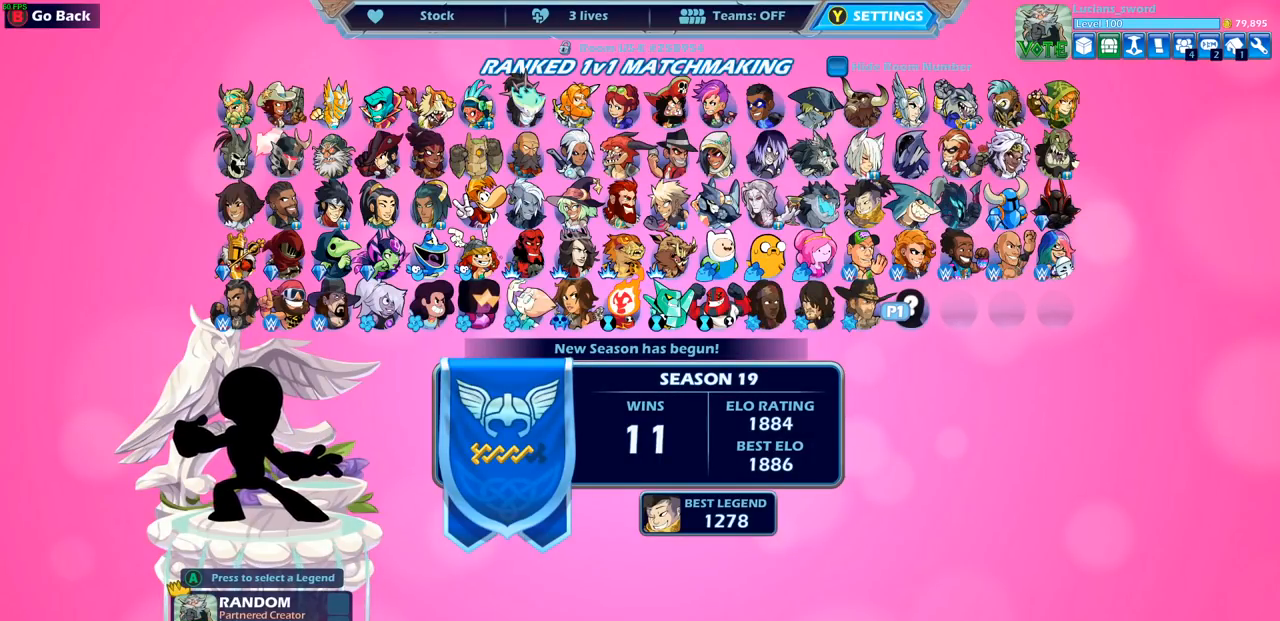
{"buttons": [], "left_stick": "center", "events": []}
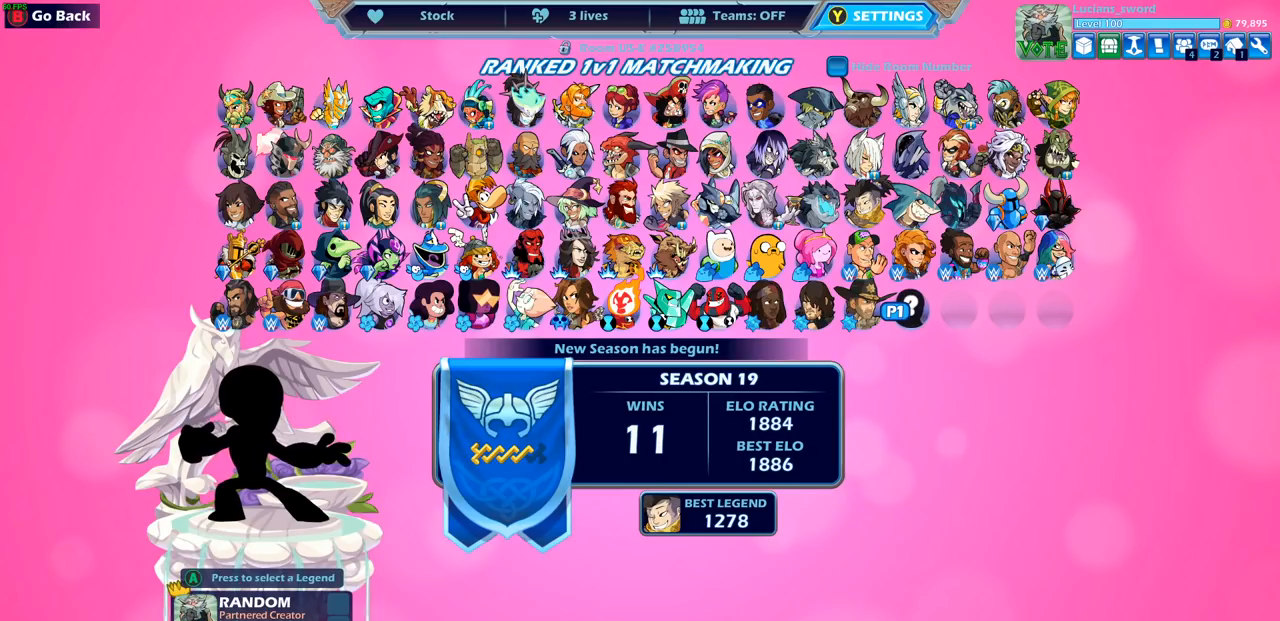
{"buttons": [], "left_stick": "center", "events": []}
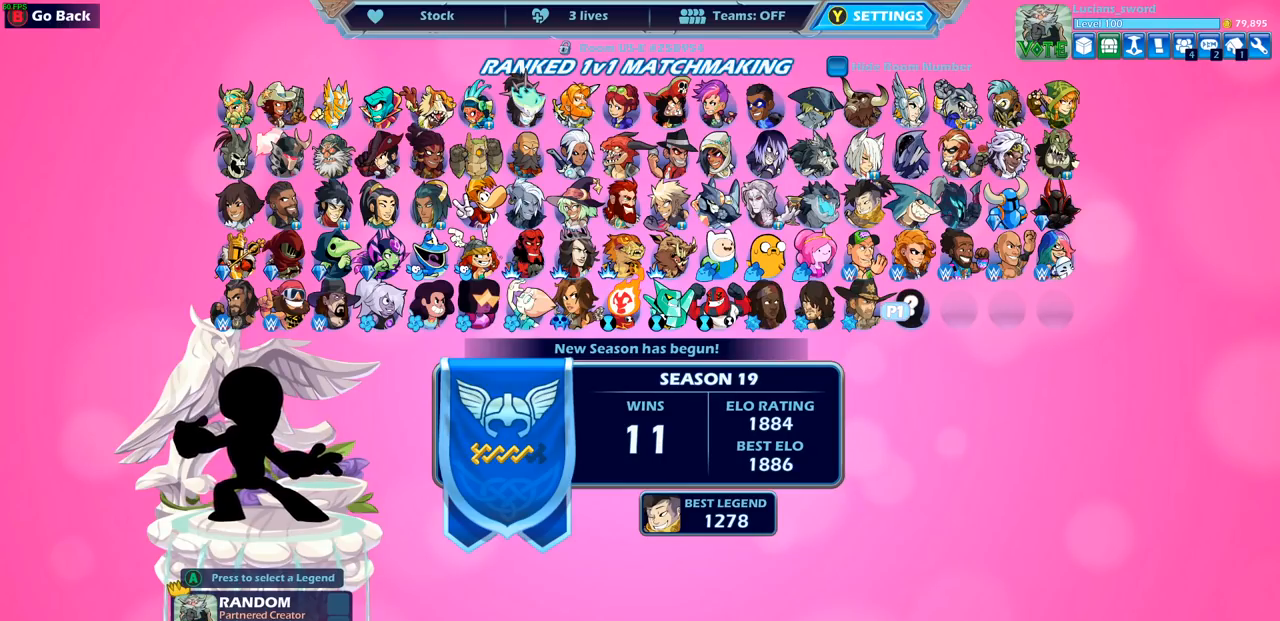
{"buttons": [], "left_stick": "center", "events": [[150, "DPAD_LEFT", "down"], [283, "DPAD_LEFT", "up"], [383, "DPAD_RIGHT", "down"], [500, "DPAD_RIGHT", "up"]]}
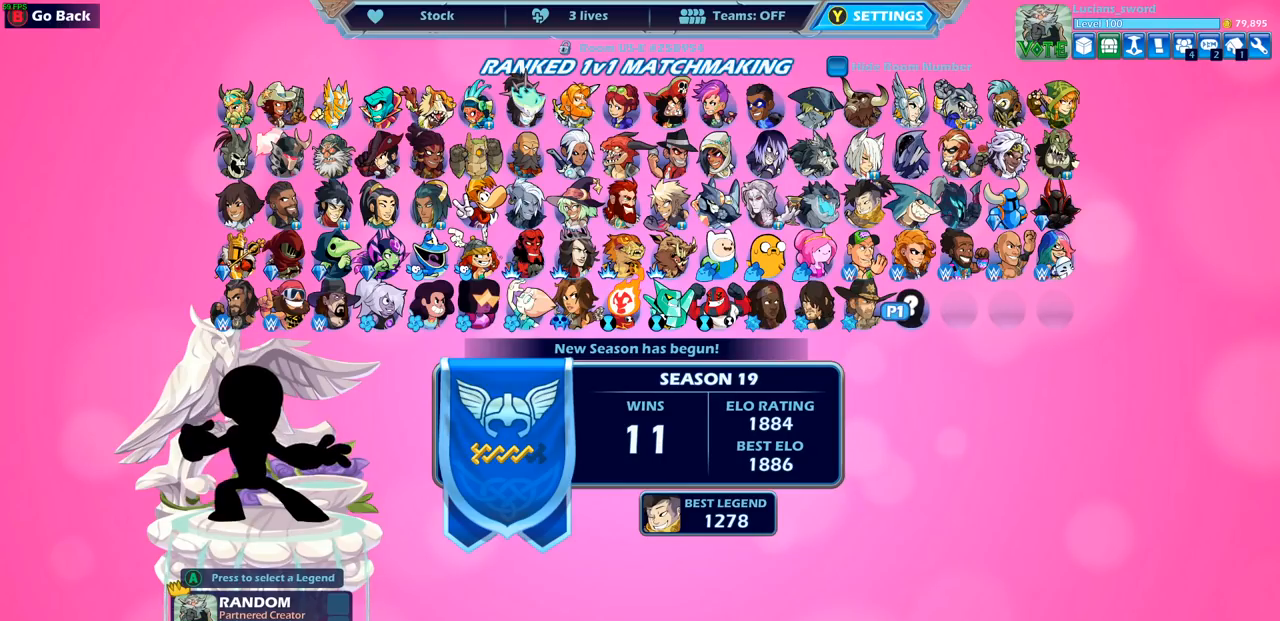
{"buttons": [], "left_stick": "center", "events": [[117, "CROSS", "down"], [233, "CROSS", "up"]]}
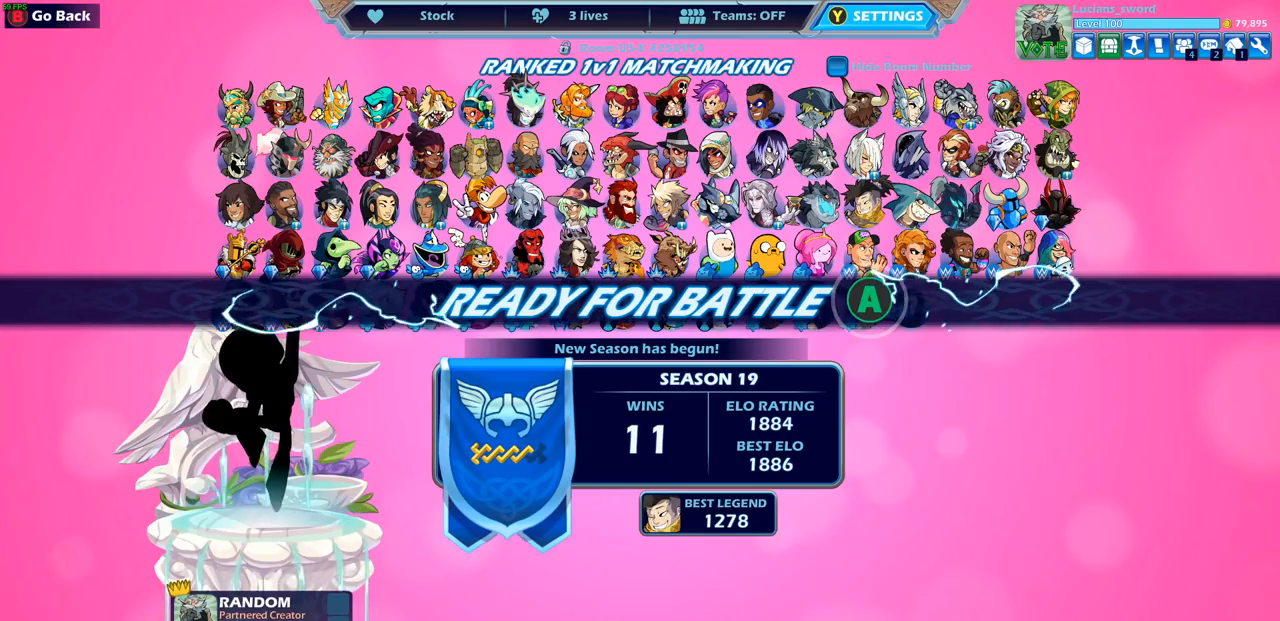
{"buttons": ["CROSS"], "left_stick": "center", "events": [[400, "CROSS", "down"]]}
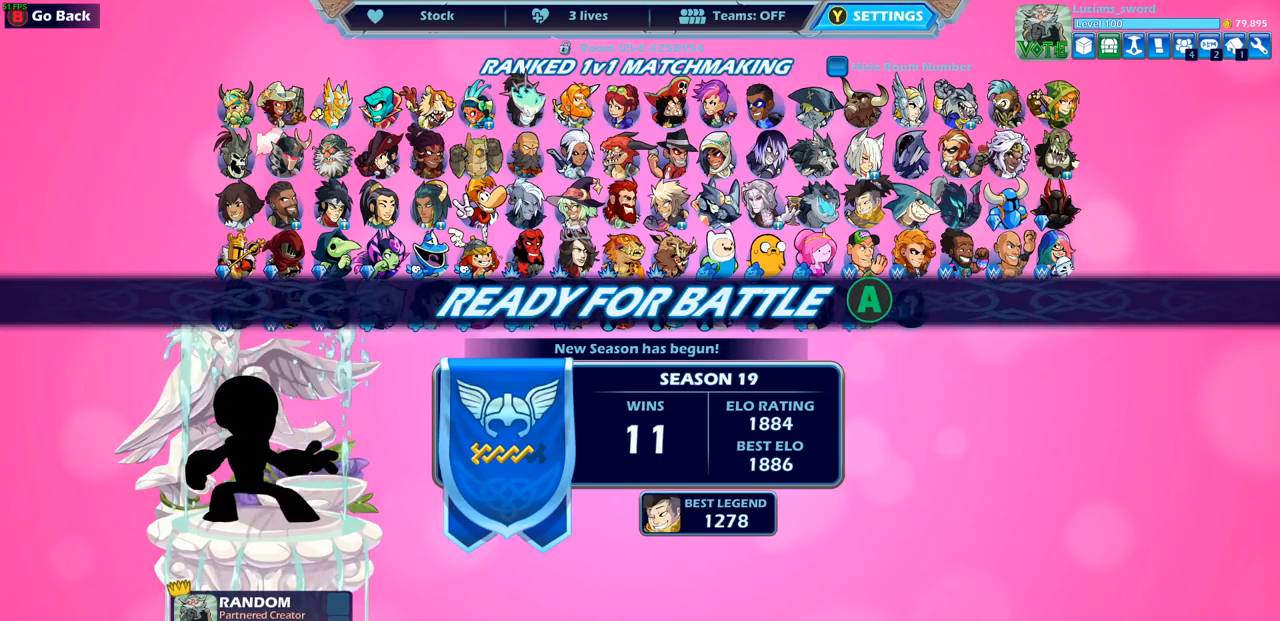
{"buttons": [], "left_stick": "center", "events": [[33, "CROSS", "up"]]}
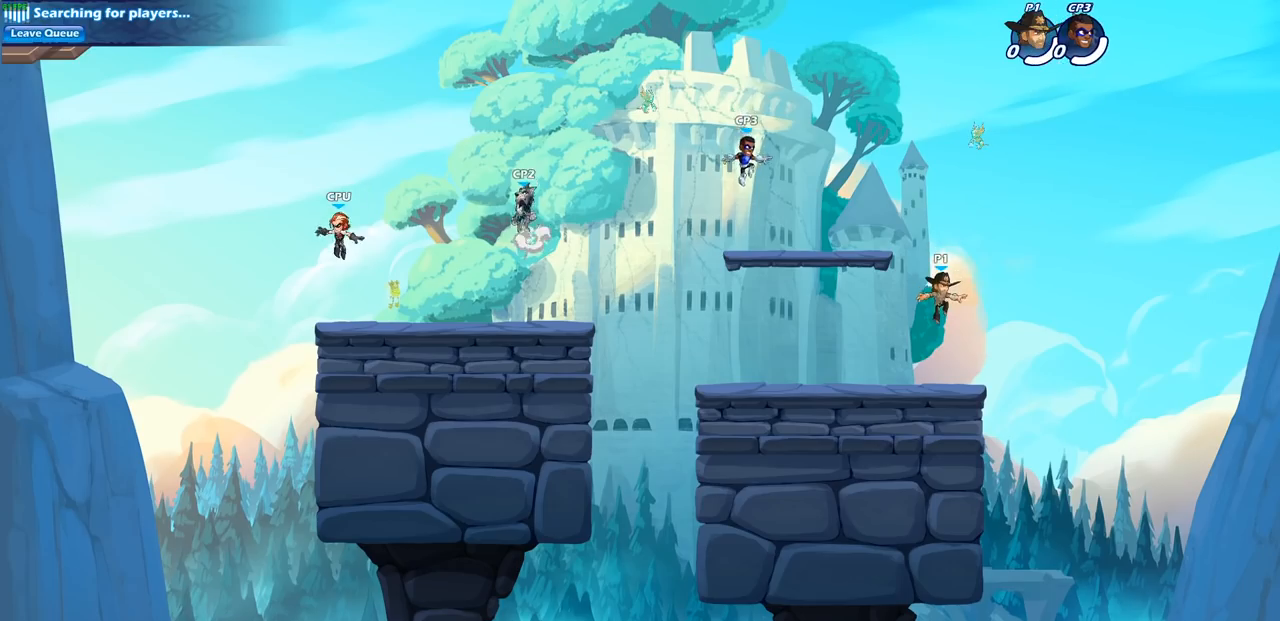
{"buttons": [], "left_stick": "center", "events": []}
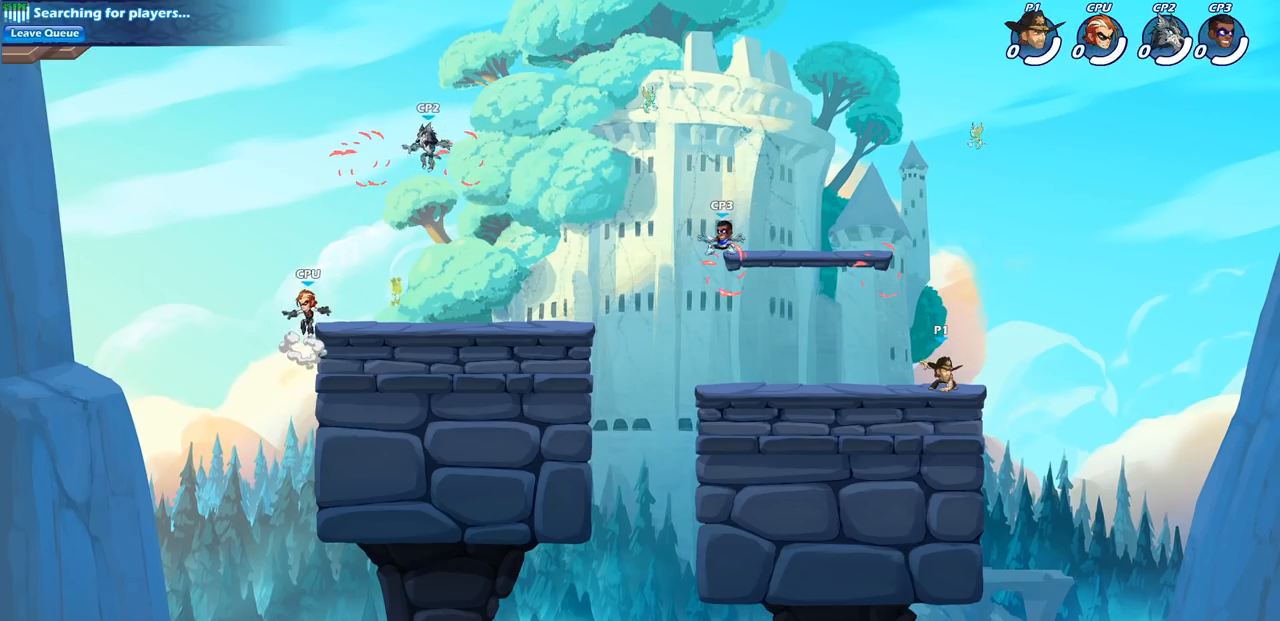
{"buttons": ["CROSS"], "left_stick": "right", "events": [[17, "left_stick", "left"], [167, "R2", "down"], [233, "CROSS", "down"], [333, "R2", "up"], [367, "CROSS", "up"], [383, "left_stick", "right"], [450, "CROSS", "down"]]}
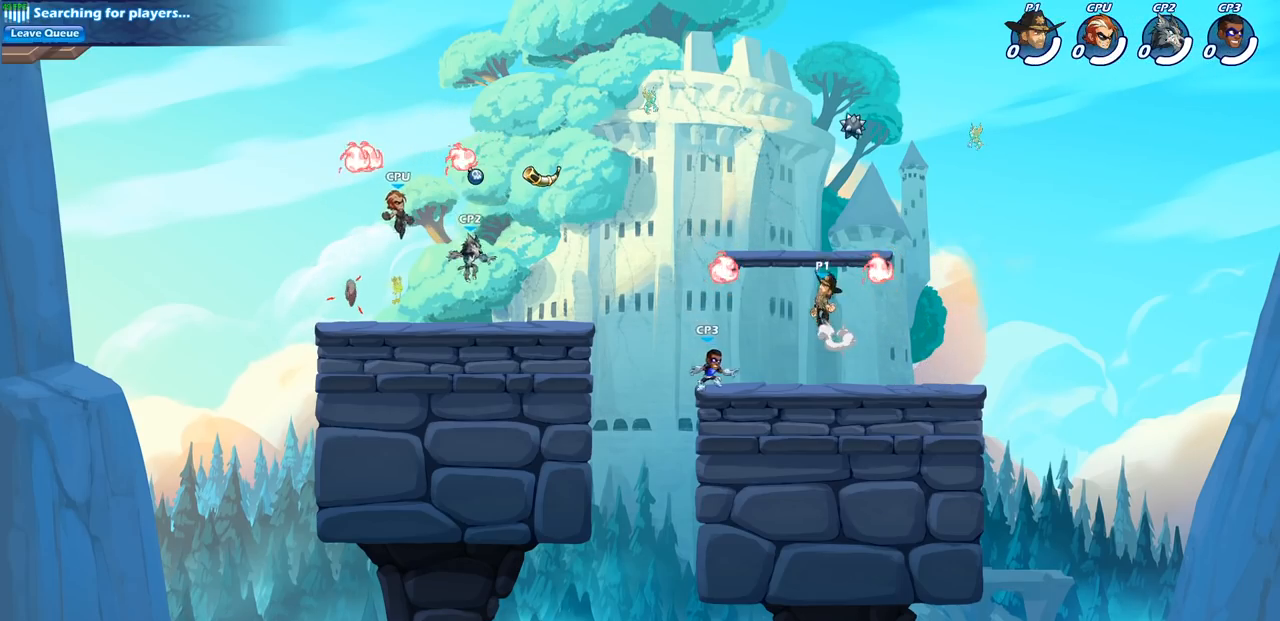
{"buttons": ["R1"], "left_stick": "down-left", "events": [[33, "R1", "down"], [83, "CROSS", "up"], [117, "R1", "up"], [117, "R2", "down"], [200, "left_stick", "down-right"], [333, "R2", "up"], [350, "left_stick", "down"], [433, "R1", "down"], [467, "left_stick", "down-left"]]}
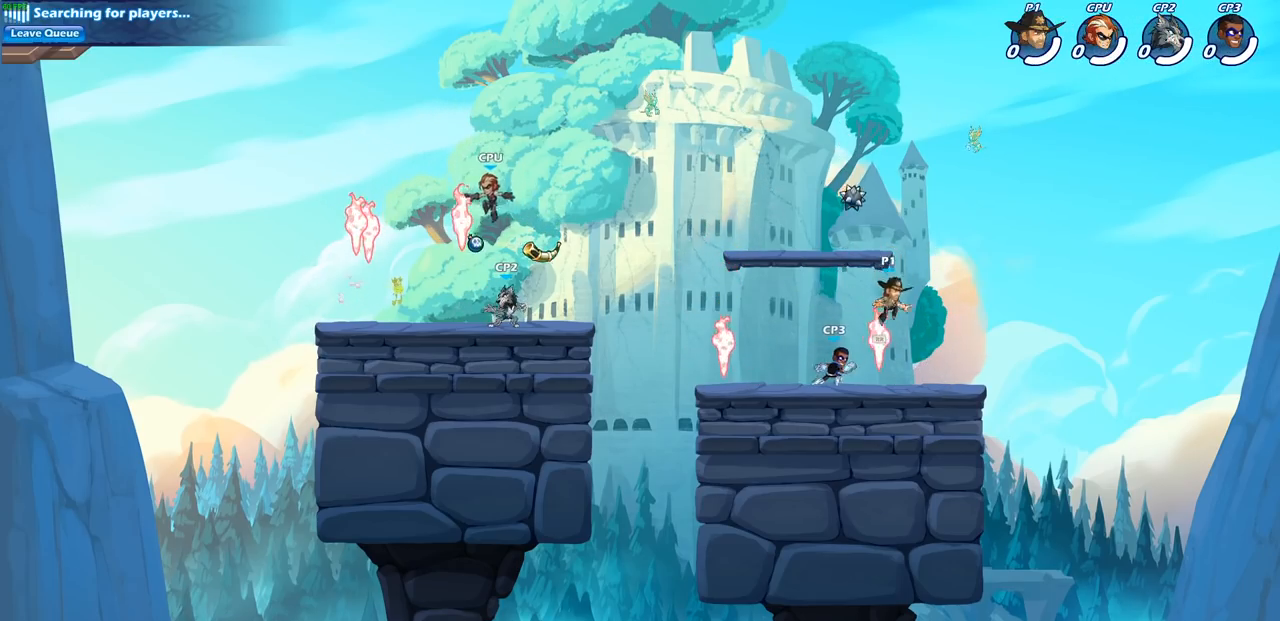
{"buttons": [], "left_stick": "left", "events": [[50, "R1", "up"], [100, "left_stick", "down-right"], [450, "left_stick", "left"]]}
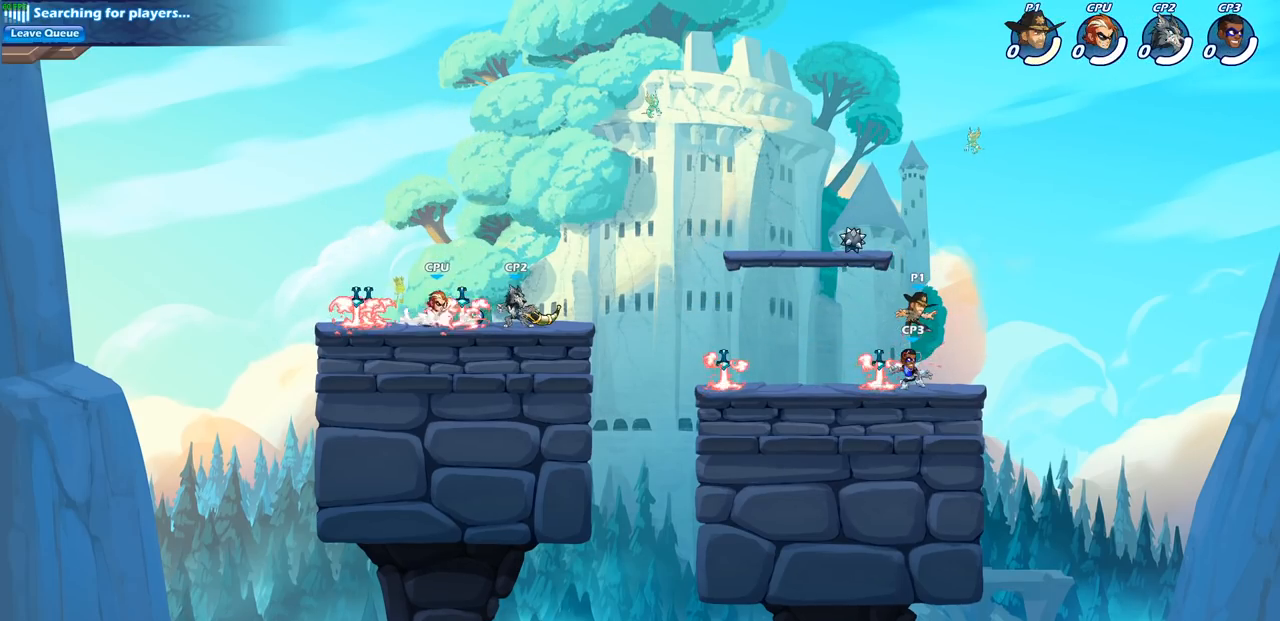
{"buttons": [], "left_stick": "left", "events": [[133, "left_stick", "up-left"], [317, "CROSS", "down"], [450, "CROSS", "up"], [467, "left_stick", "left"]]}
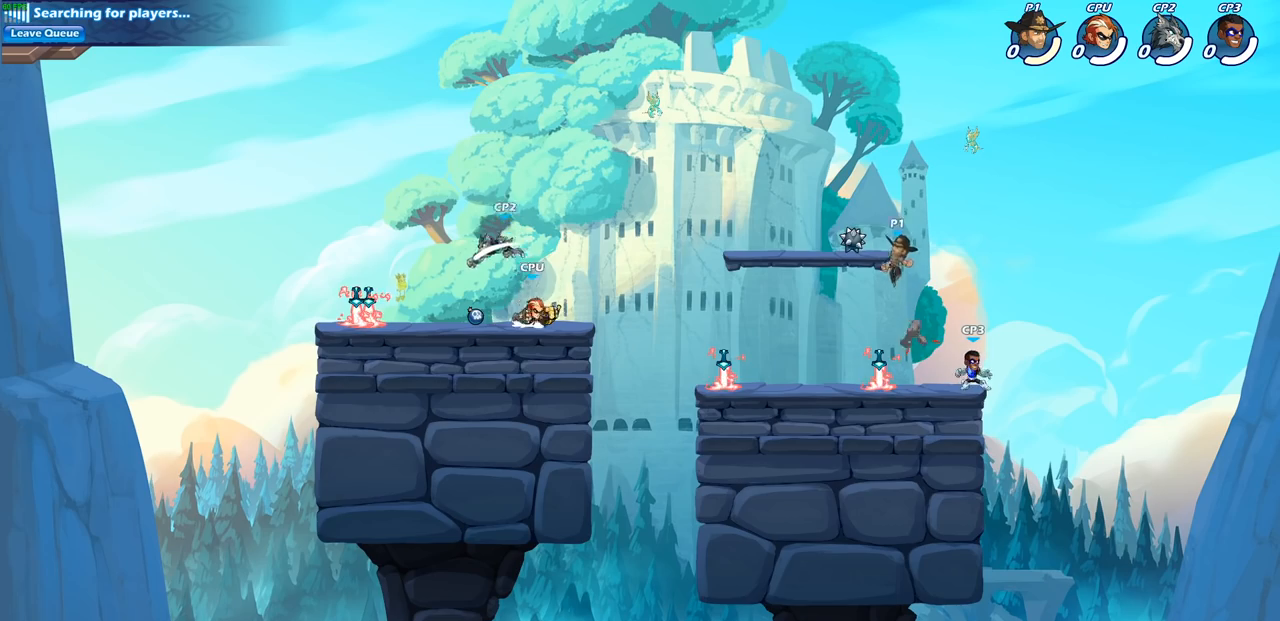
{"buttons": [], "left_stick": "center", "events": [[117, "R1", "down"], [133, "left_stick", "down-left"], [200, "R1", "up"], [333, "CIRCLE", "down"], [333, "left_stick", "right"], [400, "CIRCLE", "up"], [400, "left_stick", "center"]]}
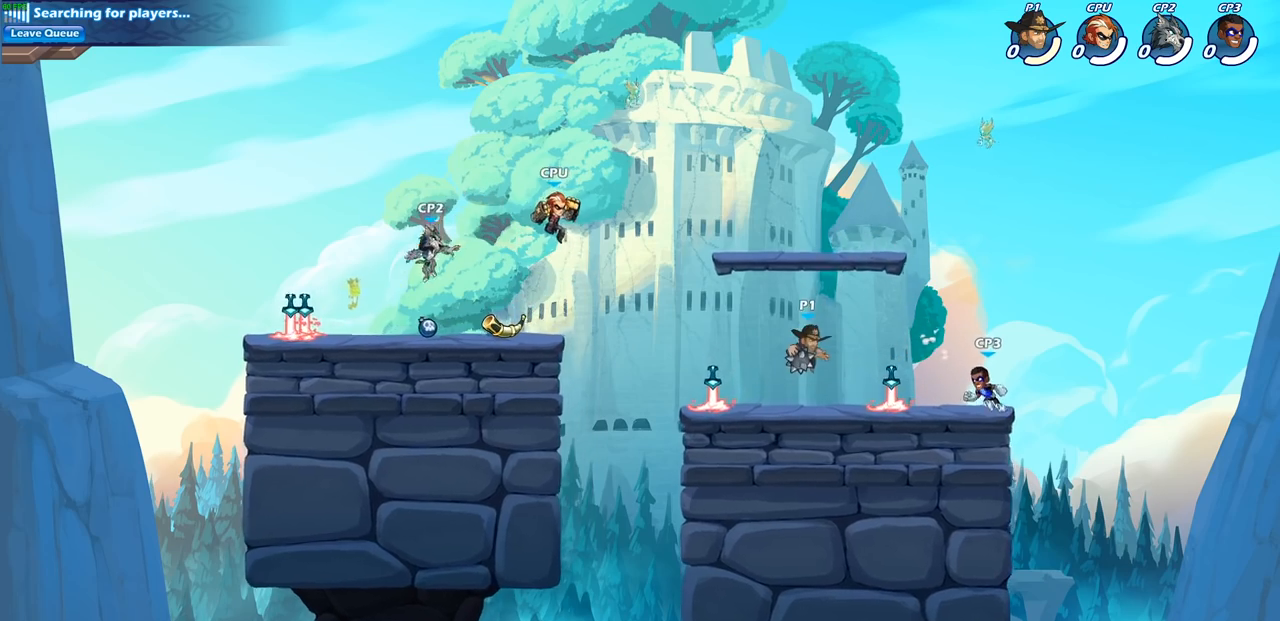
{"buttons": [], "left_stick": "center", "events": [[317, "CIRCLE", "down"], [400, "CIRCLE", "up"]]}
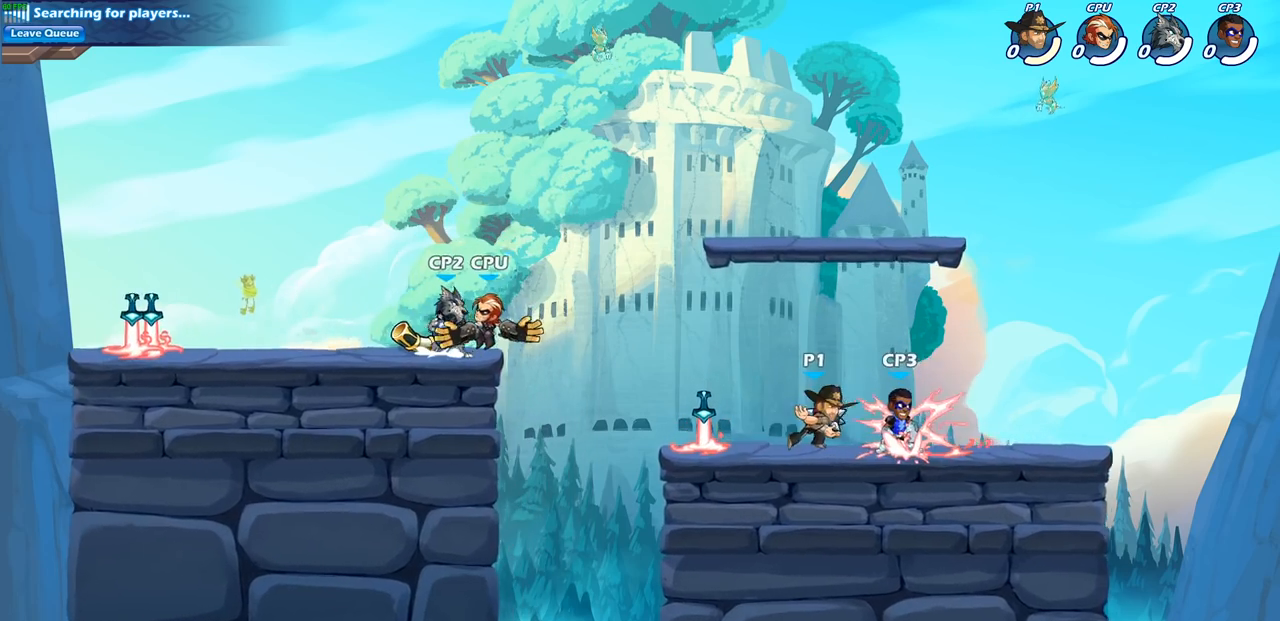
{"buttons": [], "left_stick": "left", "events": [[267, "left_stick", "left"], [350, "R2", "down"], [483, "R2", "up"]]}
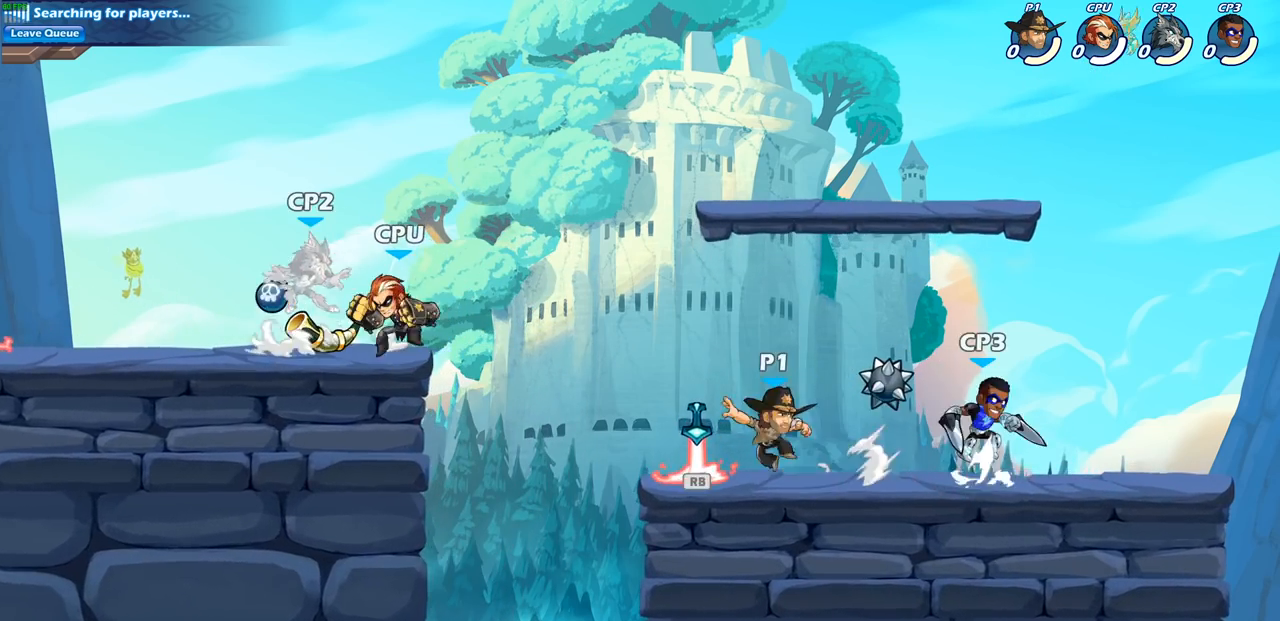
{"buttons": [], "left_stick": "center", "events": [[133, "R1", "down"], [183, "left_stick", "right"], [217, "R1", "up"], [333, "left_stick", "center"]]}
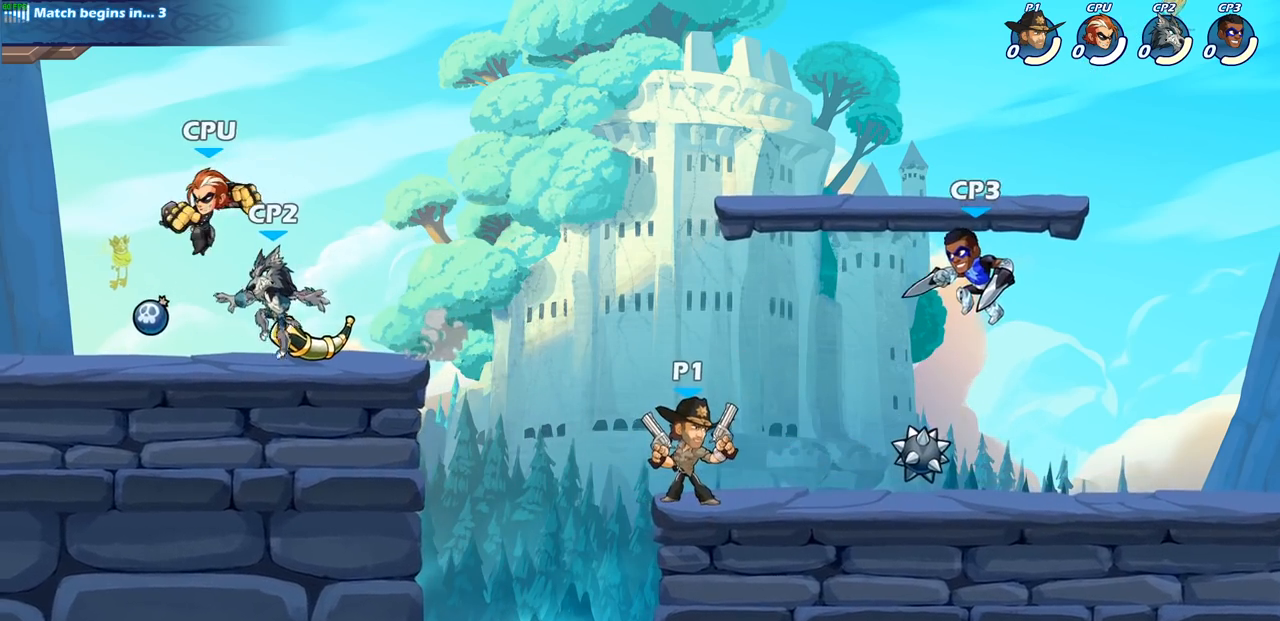
{"buttons": [], "left_stick": "center", "events": [[267, "SQUARE", "down"], [383, "SQUARE", "up"]]}
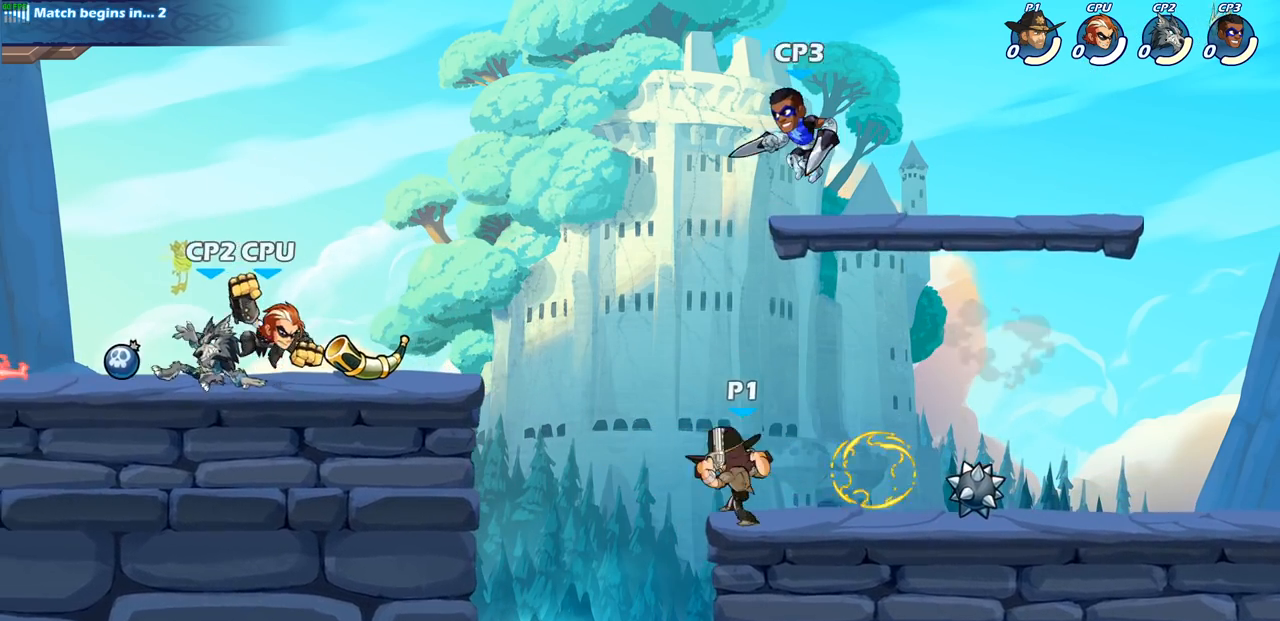
{"buttons": [], "left_stick": "right", "events": [[467, "left_stick", "right"]]}
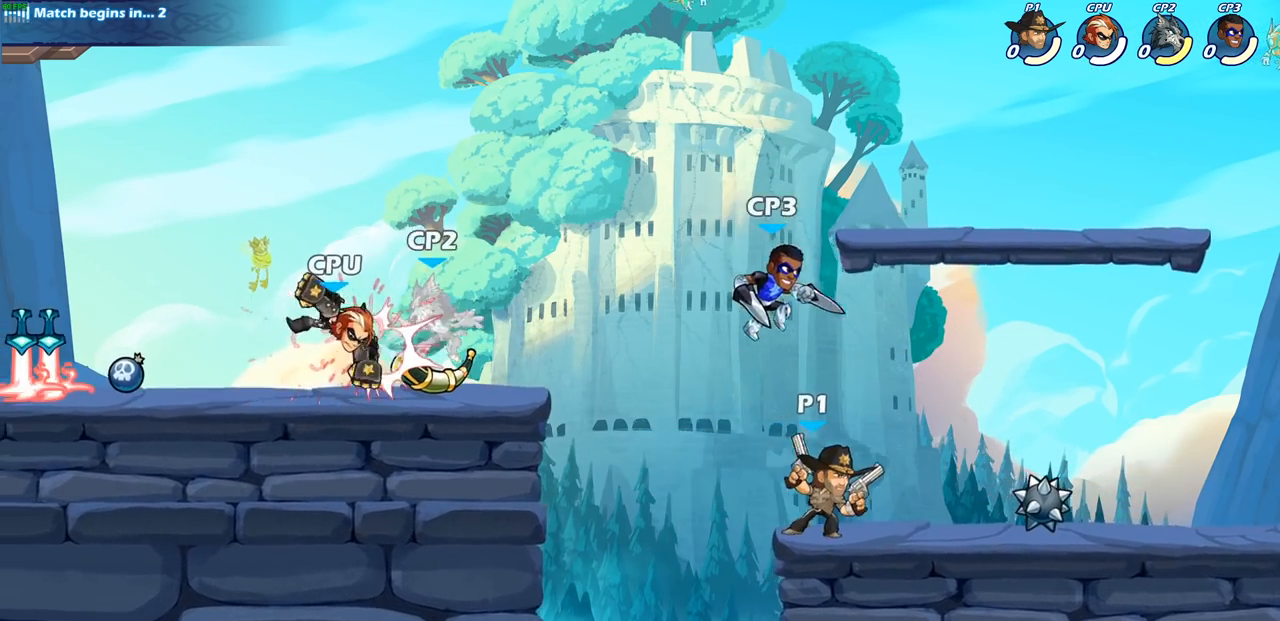
{"buttons": ["SQUARE"], "left_stick": "down-left", "events": [[83, "R2", "down"], [300, "R2", "up"], [417, "left_stick", "down-left"], [483, "SQUARE", "down"]]}
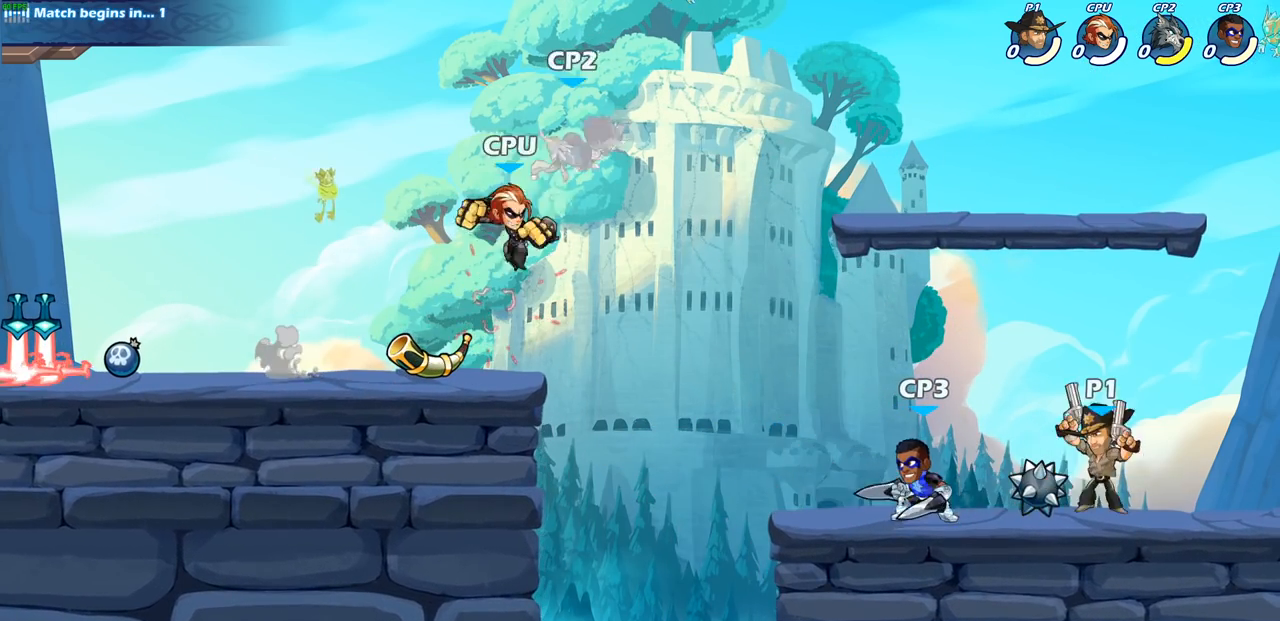
{"buttons": [], "left_stick": "center", "events": [[50, "SQUARE", "up"], [117, "left_stick", "center"]]}
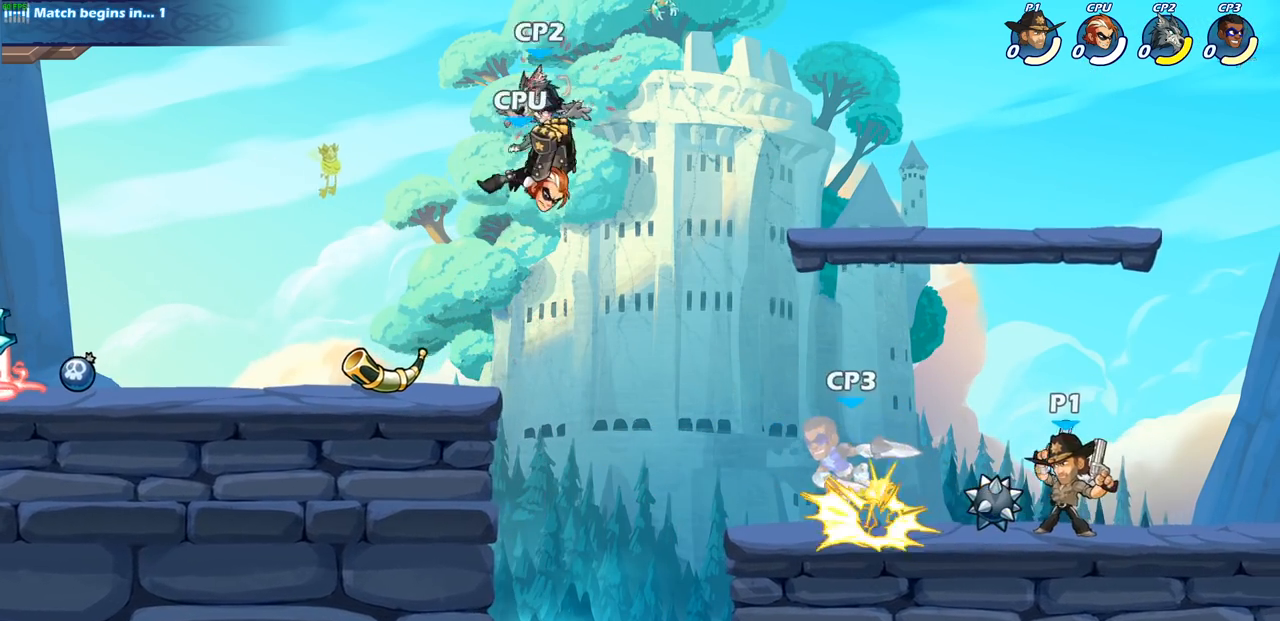
{"buttons": [], "left_stick": "center", "events": [[150, "CROSS", "down"], [150, "left_stick", "left"], [200, "SQUARE", "down"], [217, "CROSS", "up"], [300, "SQUARE", "up"], [383, "left_stick", "center"]]}
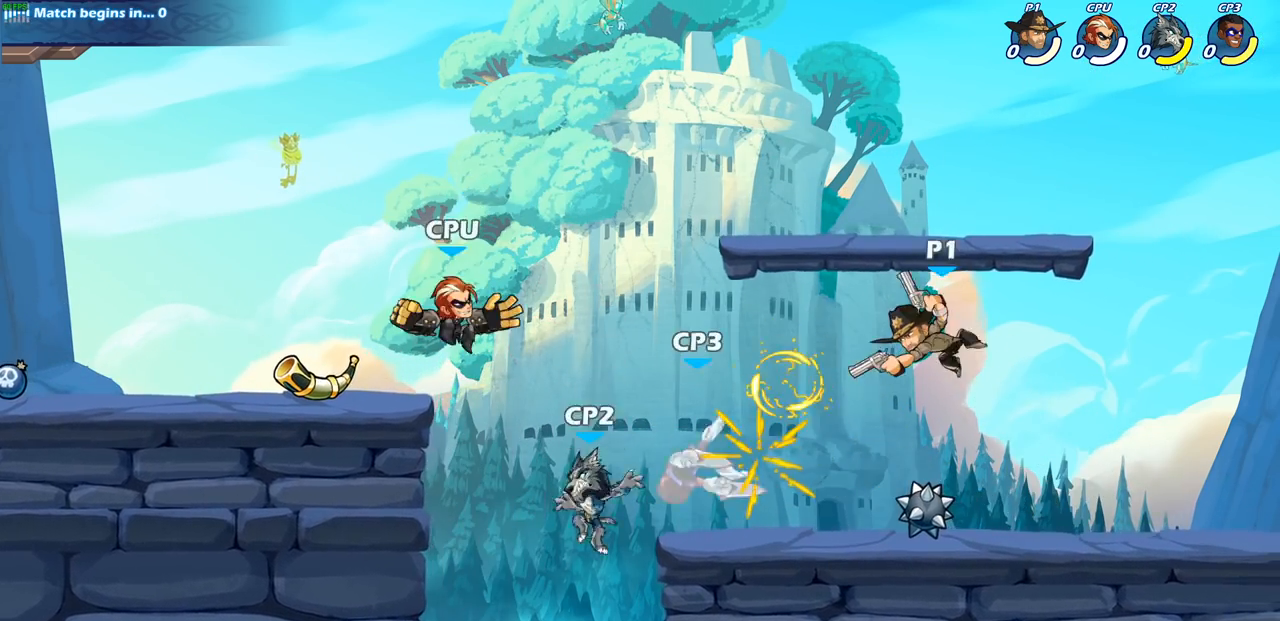
{"buttons": ["SQUARE", "R2"], "left_stick": "down", "events": [[167, "left_stick", "left"], [417, "left_stick", "down"], [433, "R2", "down"], [450, "SQUARE", "down"]]}
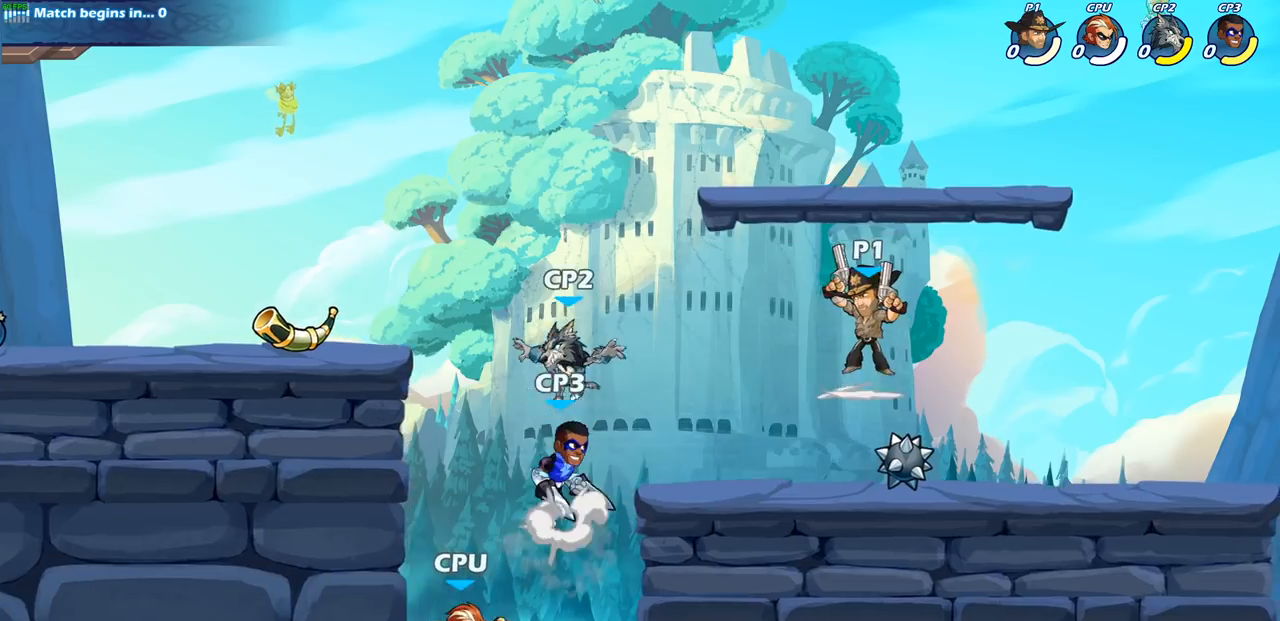
{"buttons": [], "left_stick": "center", "events": [[67, "SQUARE", "up"], [67, "left_stick", "center"], [83, "R2", "up"]]}
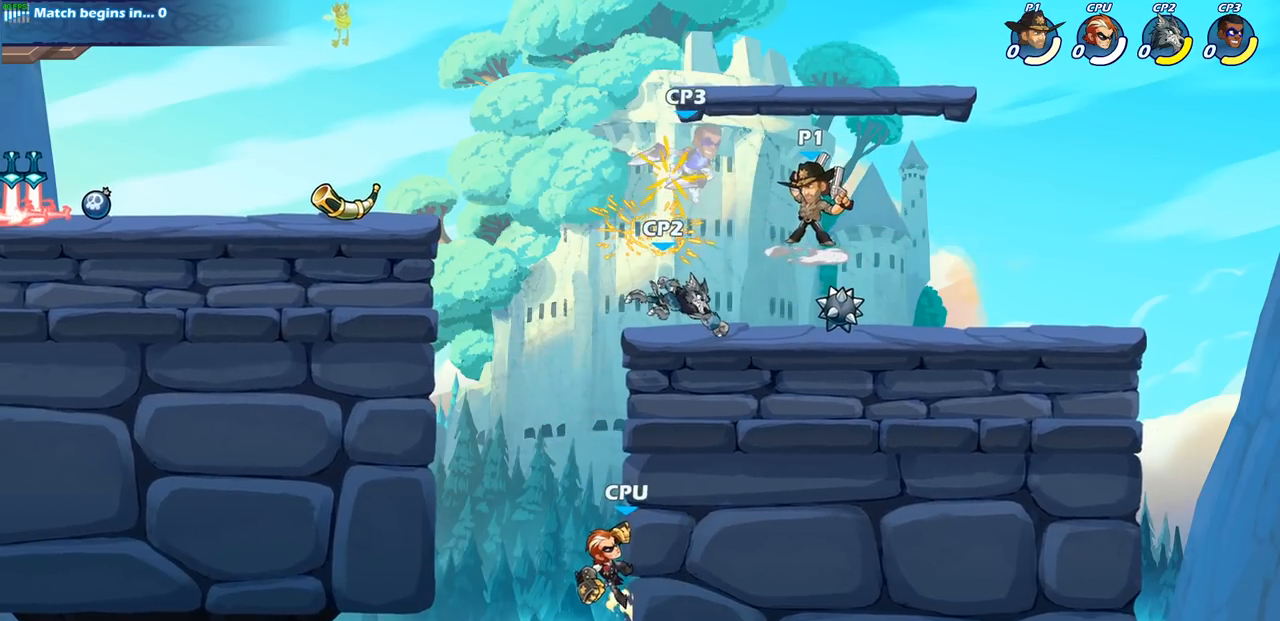
{"buttons": [], "left_stick": "center", "events": [[167, "left_stick", "left"], [217, "CROSS", "down"], [317, "left_stick", "down-left"], [333, "CROSS", "up"], [467, "left_stick", "center"]]}